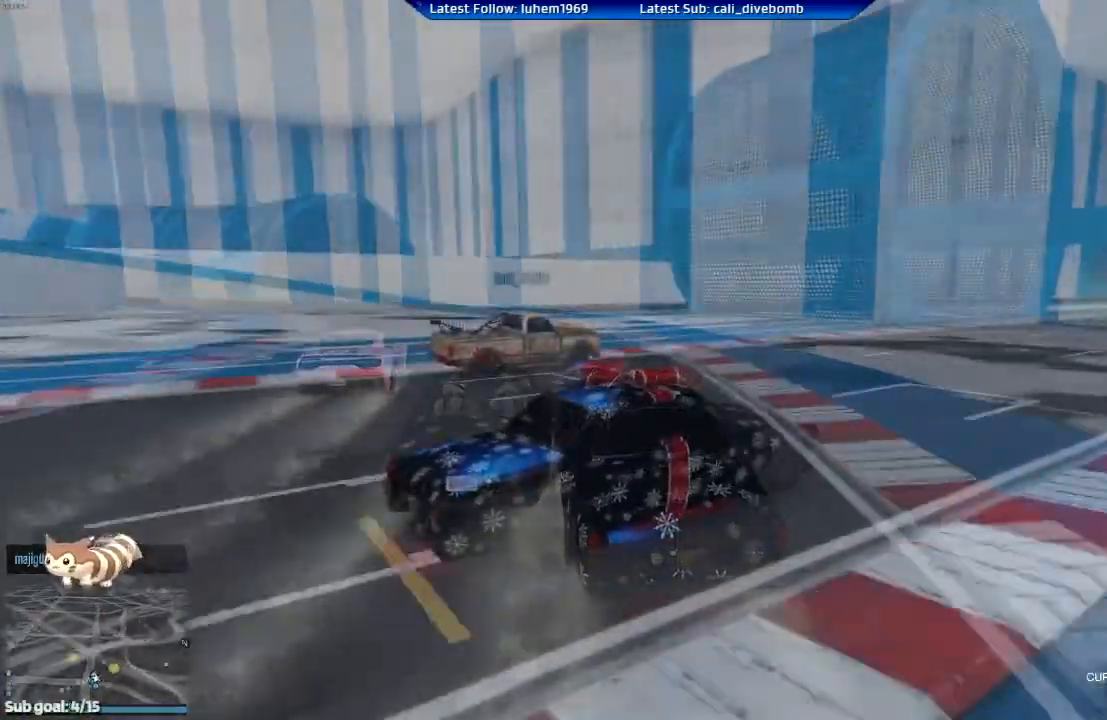
Gameplay with a controller (Xbox layout); each line is a JSON object with the inputs held at the frame after it. "events" lists button and stick changes between this image and that frame as [ms after this image, input, new state], when the widget could be followed in between.
{"buttons": ["R2"], "left_stick": "right", "right_stick": "center", "events": [[17, "left_stick", "center"], [451, "left_stick", "right"]]}
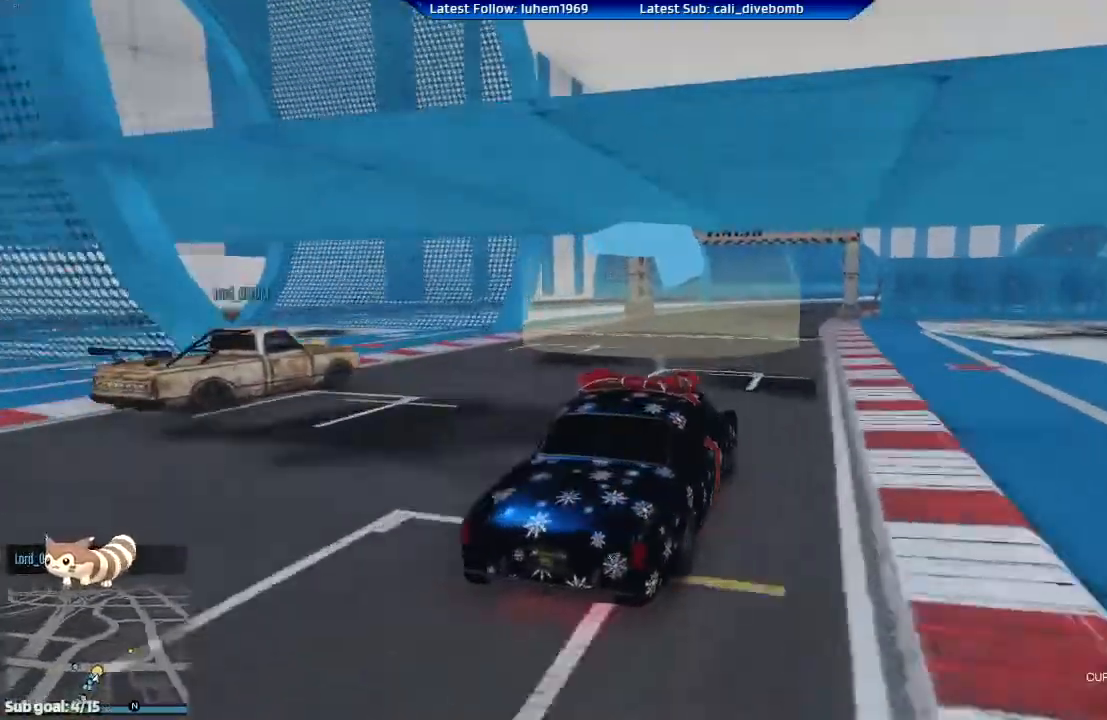
{"buttons": ["R2"], "left_stick": "left", "right_stick": "center", "events": [[183, "left_stick", "center"], [400, "left_stick", "left"]]}
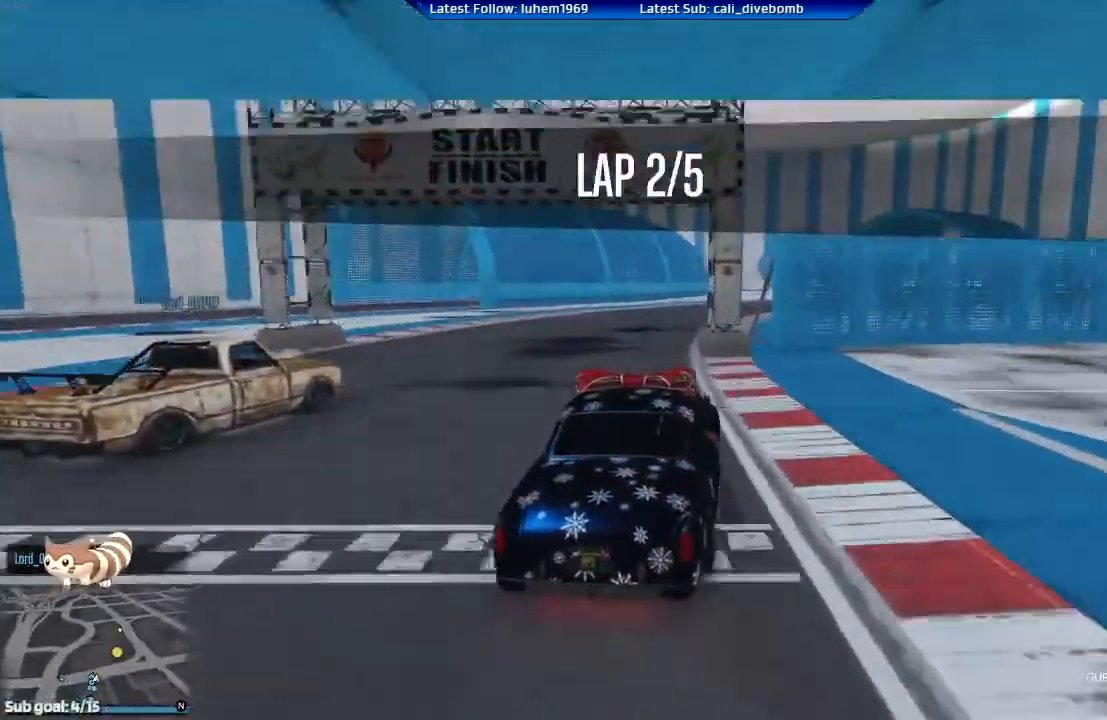
{"buttons": [], "left_stick": "right", "right_stick": "center", "events": [[100, "R2", "up"], [117, "left_stick", "right"], [167, "L2", "down"], [401, "L2", "up"]]}
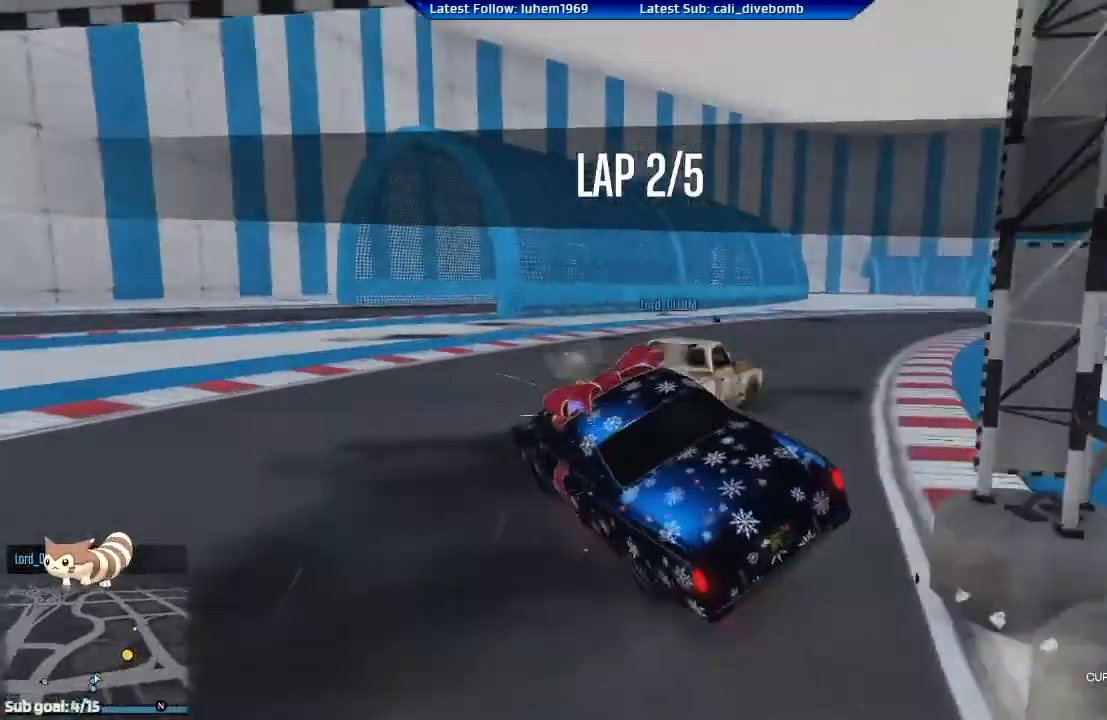
{"buttons": [], "left_stick": "right", "right_stick": "center", "events": []}
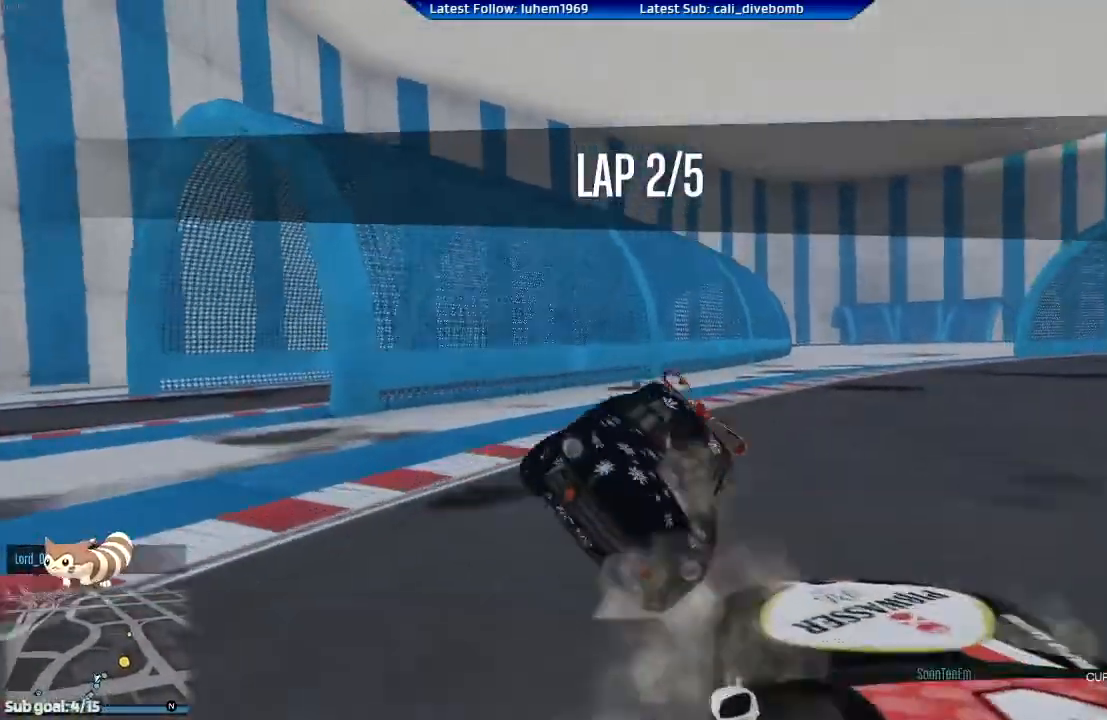
{"buttons": [], "left_stick": "right", "right_stick": "center", "events": [[167, "R2", "down"], [434, "R2", "up"]]}
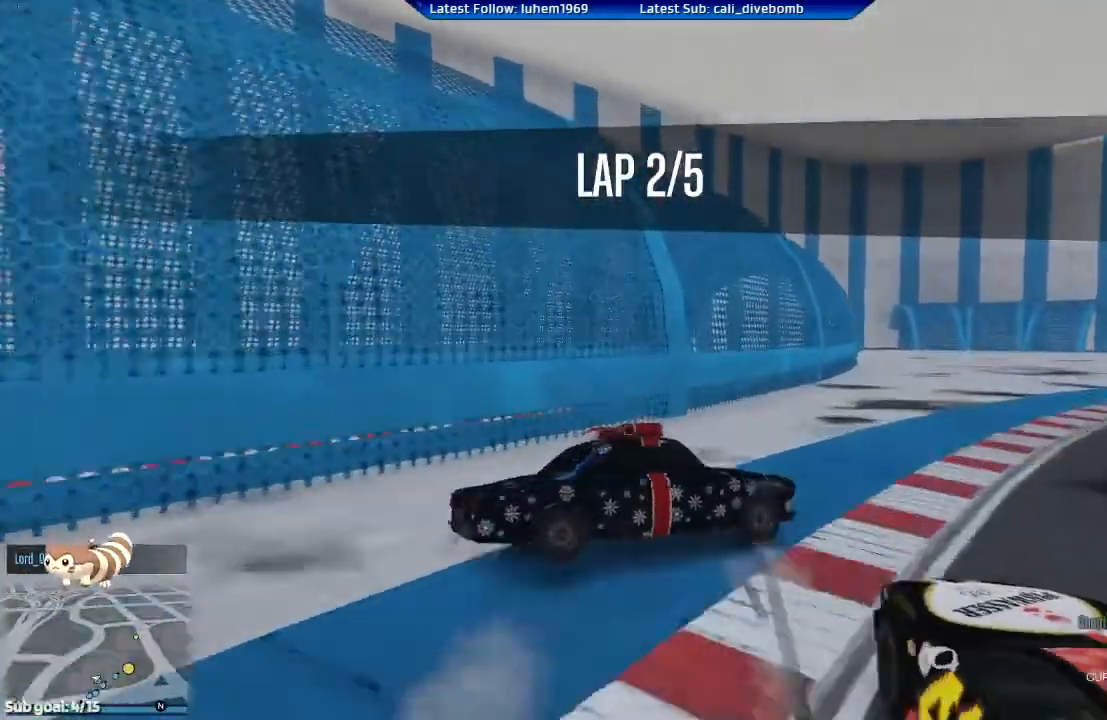
{"buttons": [], "left_stick": "right", "right_stick": "center", "events": []}
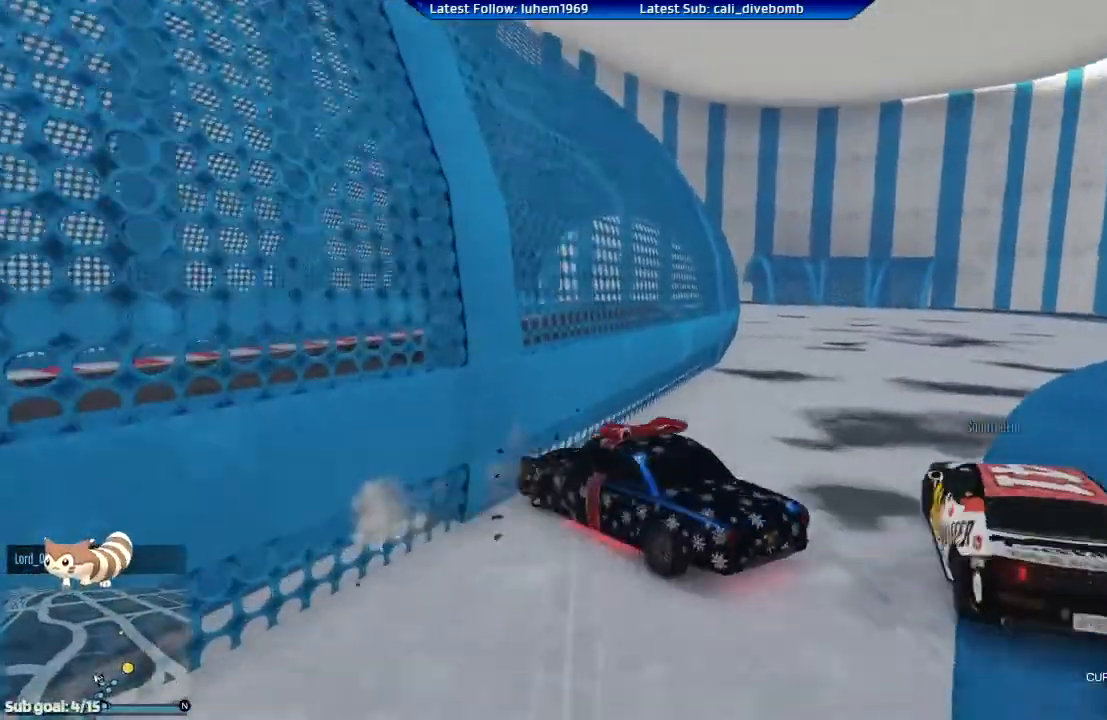
{"buttons": ["L2"], "left_stick": "right", "right_stick": "center", "events": [[351, "L2", "down"]]}
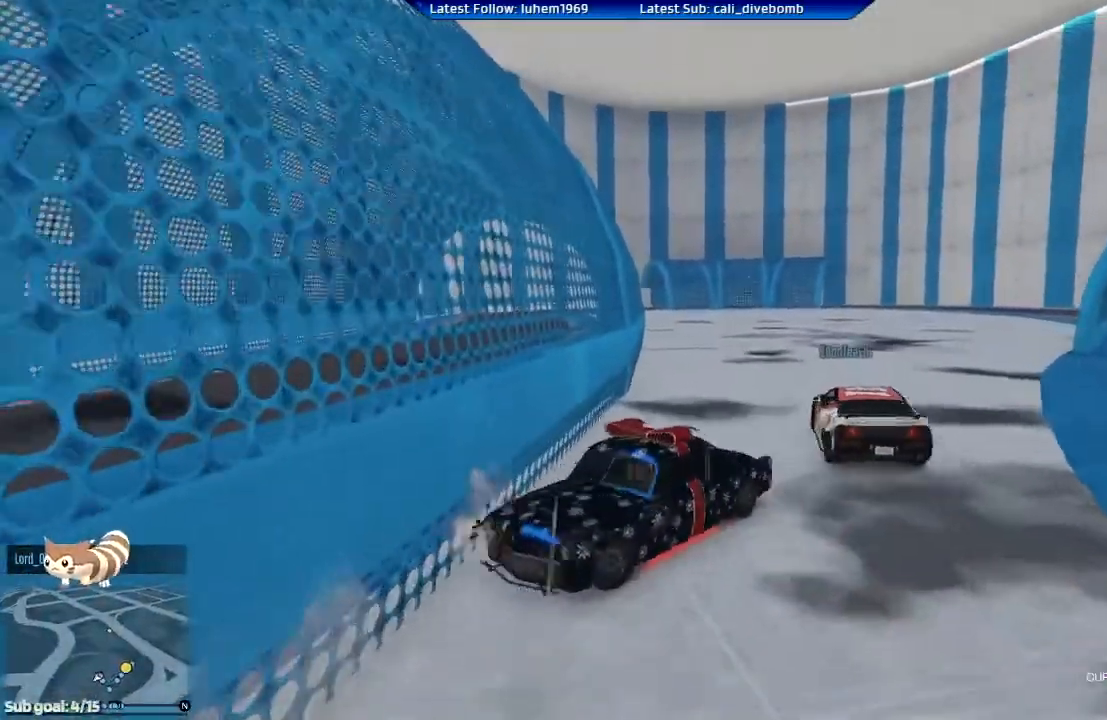
{"buttons": ["R2"], "left_stick": "up-left", "right_stick": "center", "events": [[317, "L2", "up"], [350, "R2", "down"], [417, "left_stick", "up-left"]]}
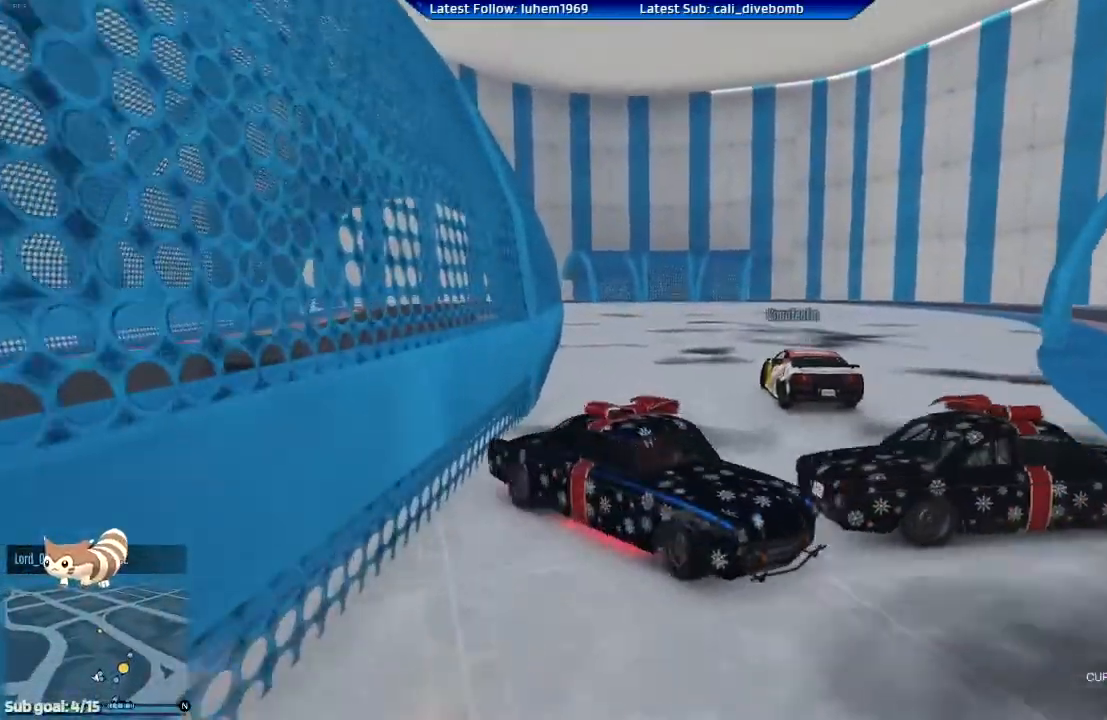
{"buttons": ["R2"], "left_stick": "left", "right_stick": "center", "events": [[134, "left_stick", "center"], [217, "left_stick", "right"], [501, "left_stick", "left"]]}
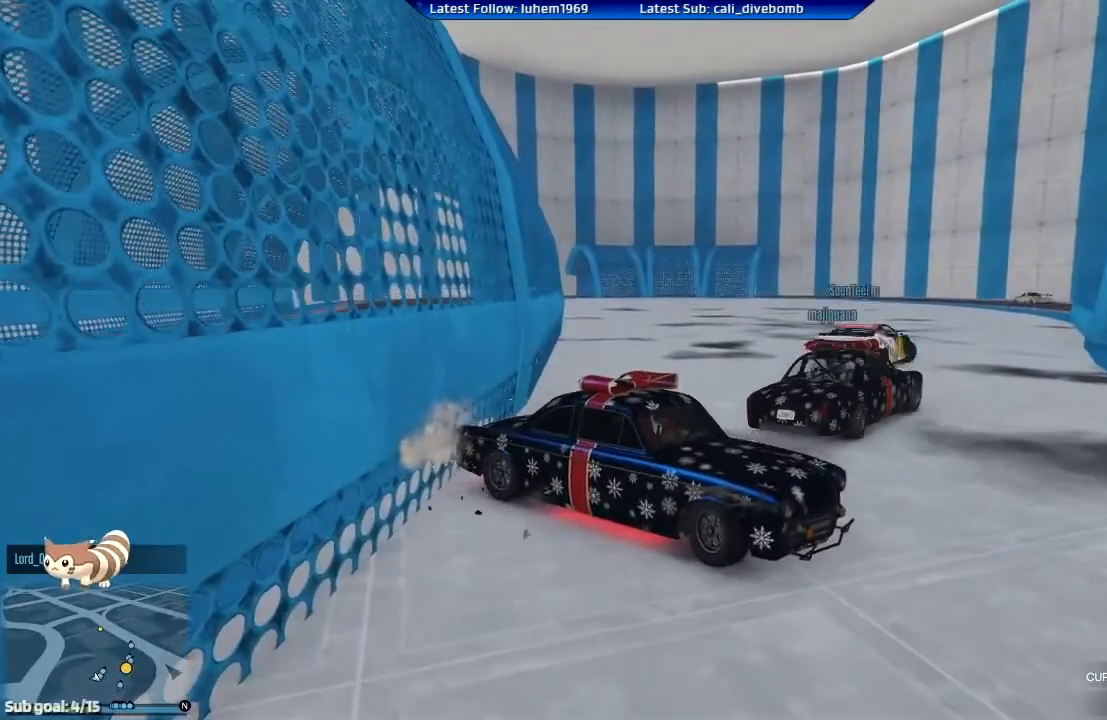
{"buttons": ["R2"], "left_stick": "left", "right_stick": "center", "events": []}
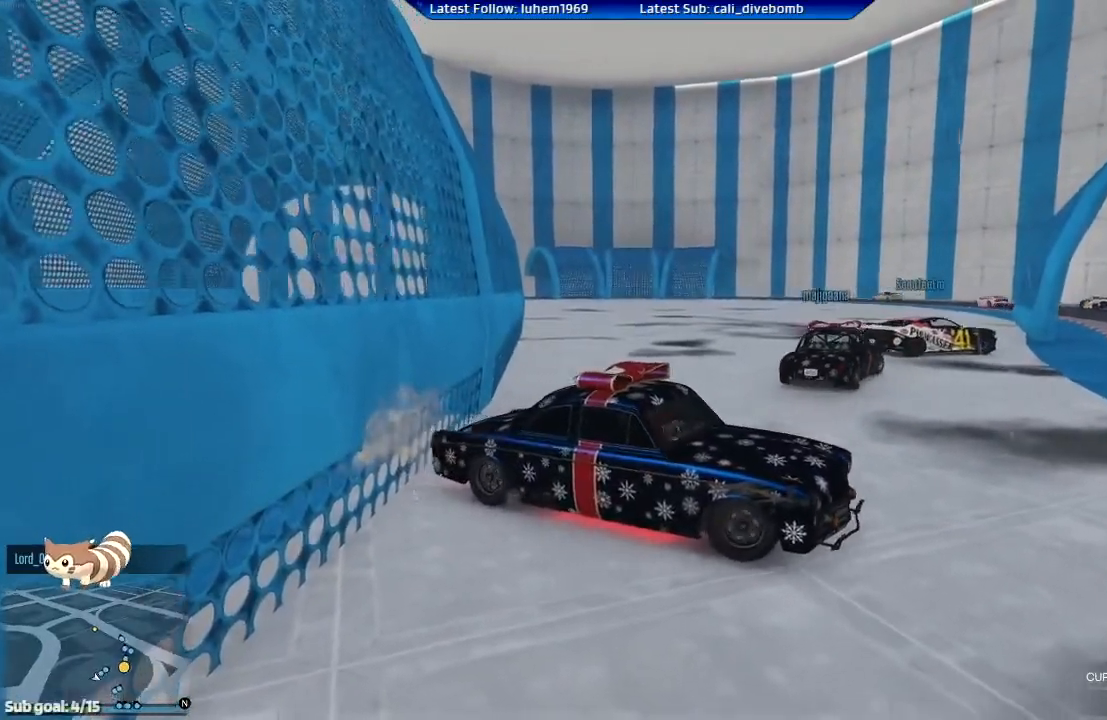
{"buttons": ["R2"], "left_stick": "left", "right_stick": "center", "events": []}
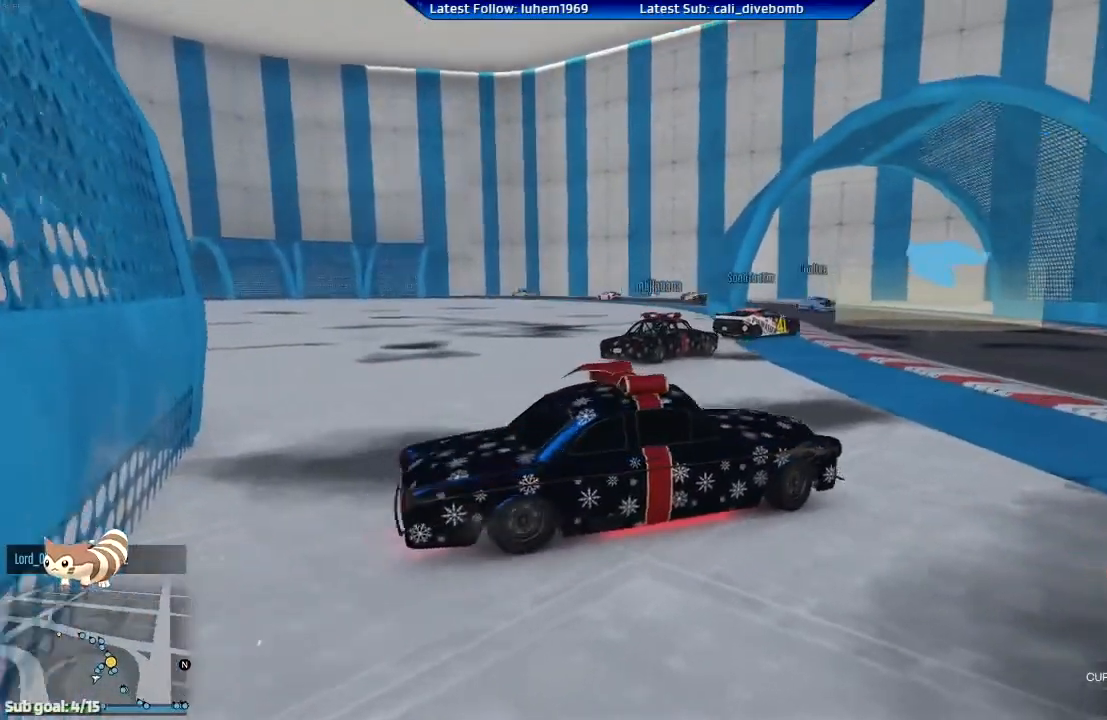
{"buttons": ["R2"], "left_stick": "center", "right_stick": "center", "events": [[267, "left_stick", "center"]]}
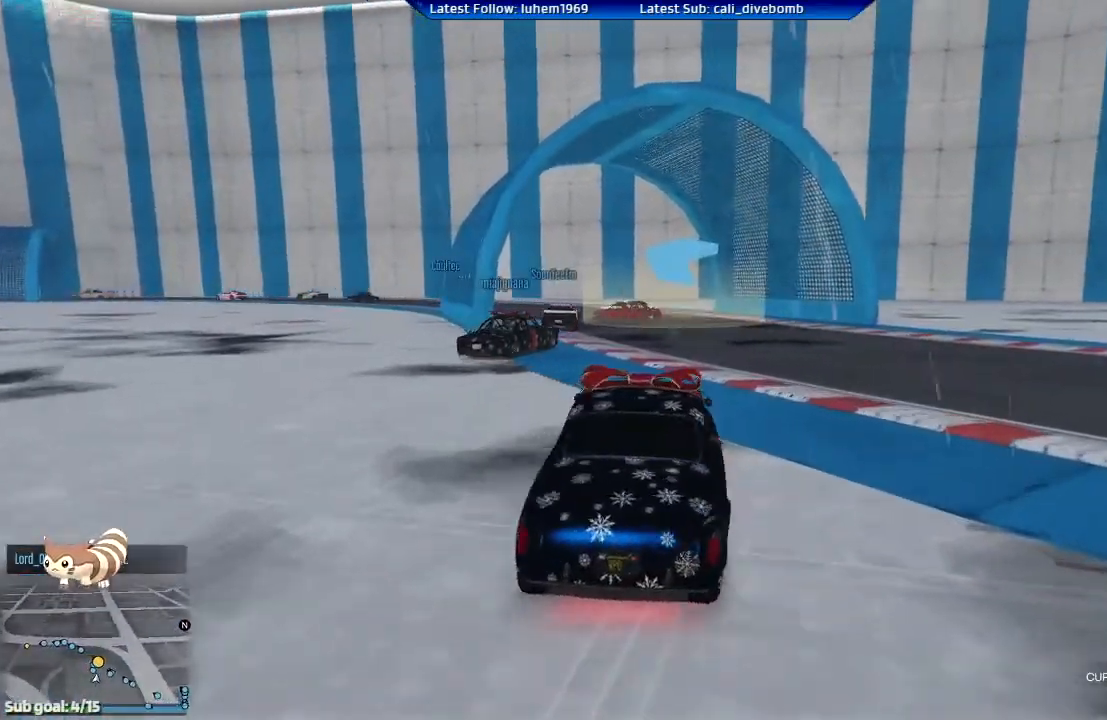
{"buttons": ["R2"], "left_stick": "up-left", "right_stick": "center", "events": [[234, "left_stick", "left"], [317, "left_stick", "up-left"]]}
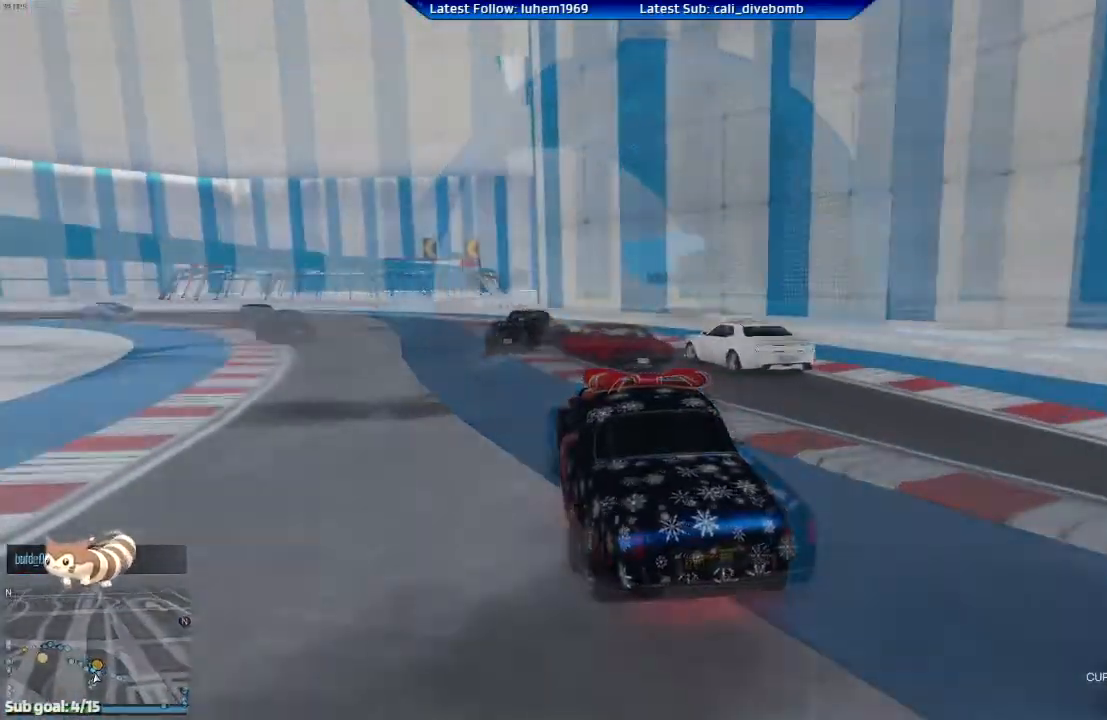
{"buttons": ["R2"], "left_stick": "left", "right_stick": "center", "events": [[117, "left_stick", "left"], [317, "left_stick", "center"], [367, "left_stick", "left"]]}